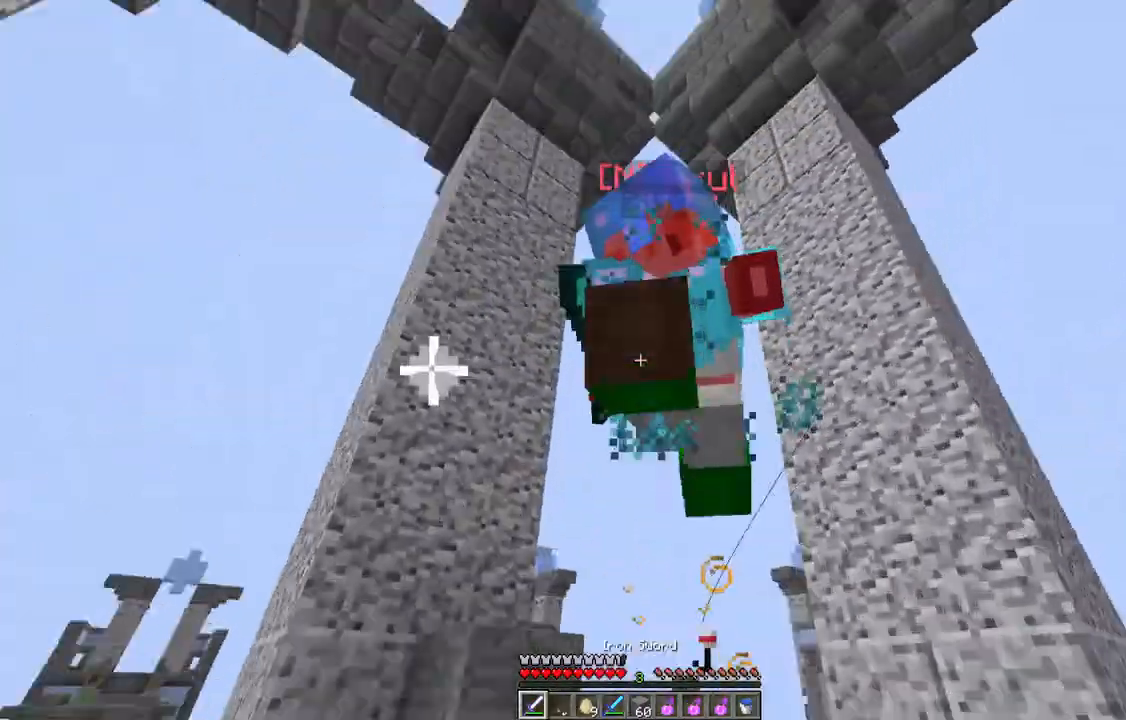
Gameplay with keyboard and mouse; each line is a JSON object with the keys and mouse buttons held at the frame after it. "events" lists presses ("down") and releases ("up") of "a", "d", "s", "space", "w", "mouse_left" and "mouse_right" between this image and that frame as [ms after this image, input, new state], when the widget could be followed in between. "mouse_left", "mouse_right" = the "left", "right" buttons of the "mouse" list. No other keys are recorded. Fast repeated clicks can show as one long hold. Mouse movement is not recorded.
{"keys": ["d", "w"], "mouse": ["left", "right"], "events": [[133, "d", "up"], [483, "d", "down"]]}
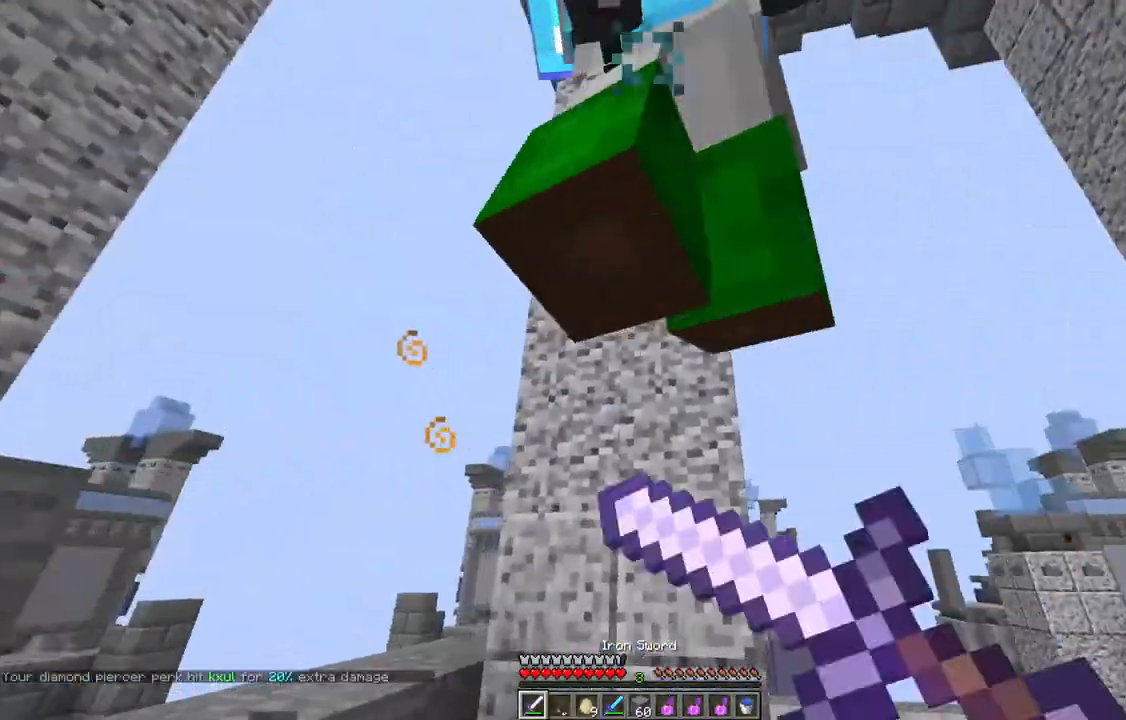
{"keys": ["d", "w"], "mouse": ["left", "right"], "events": []}
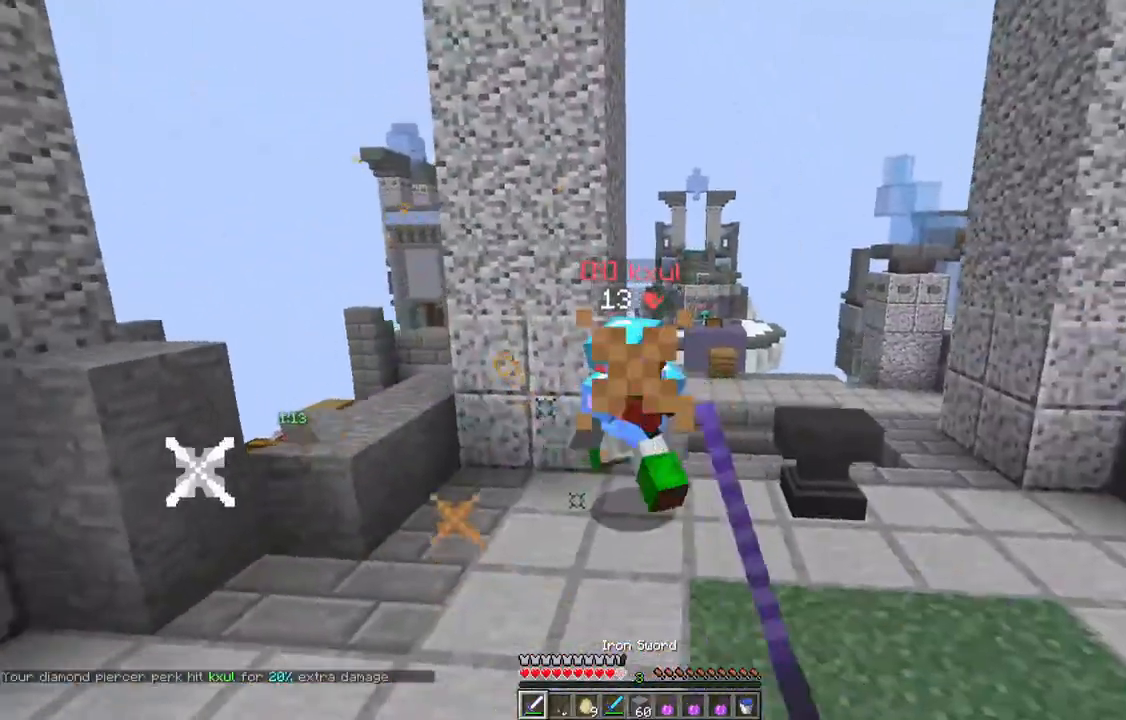
{"keys": ["w"], "mouse": ["left"], "events": [[150, "d", "up"], [283, "mouse_right", "up"], [300, "mouse_left", "up"], [367, "mouse_left", "down"], [383, "a", "down"], [500, "a", "up"]]}
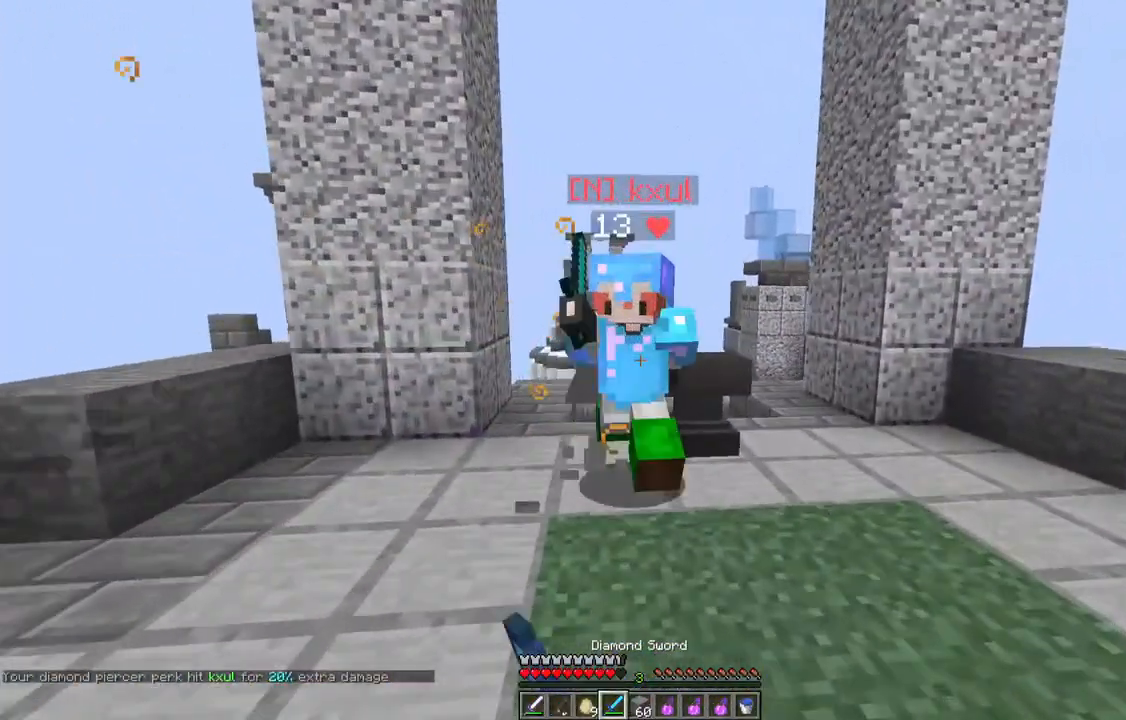
{"keys": ["d", "w"], "mouse": ["left"], "events": [[267, "d", "down"]]}
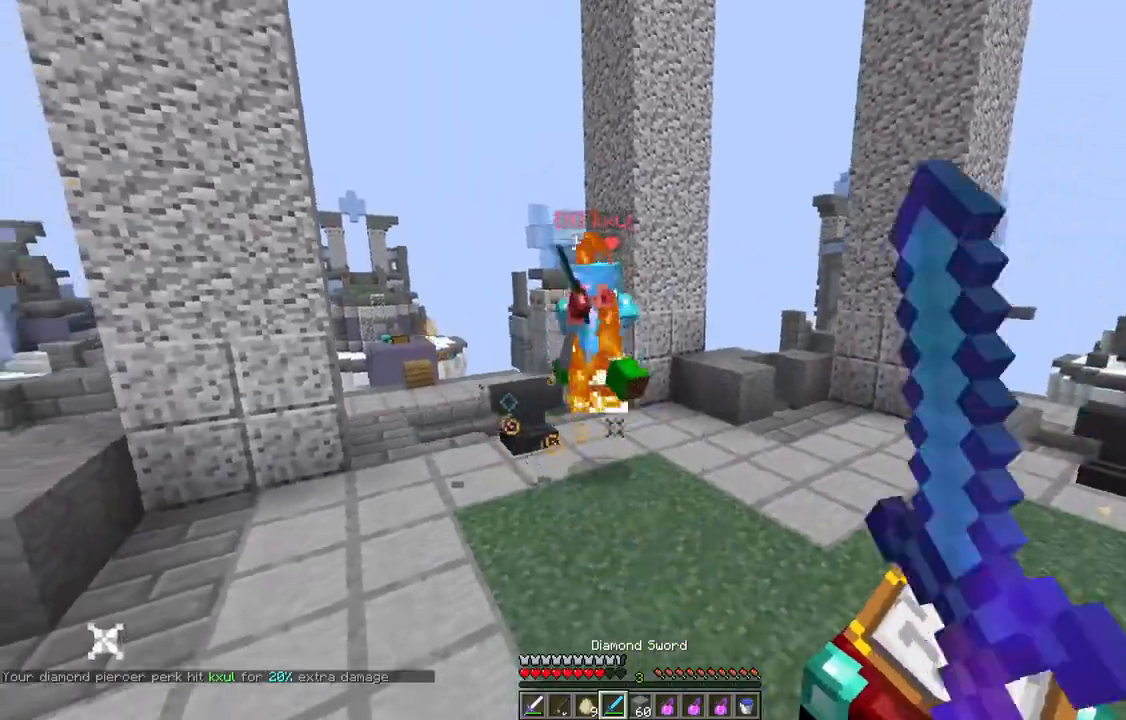
{"keys": ["d", "space", "w"], "mouse": [], "events": [[17, "mouse_left", "up"], [67, "d", "up"], [283, "mouse_right", "down"], [383, "space", "down"], [417, "d", "down"], [417, "mouse_right", "up"]]}
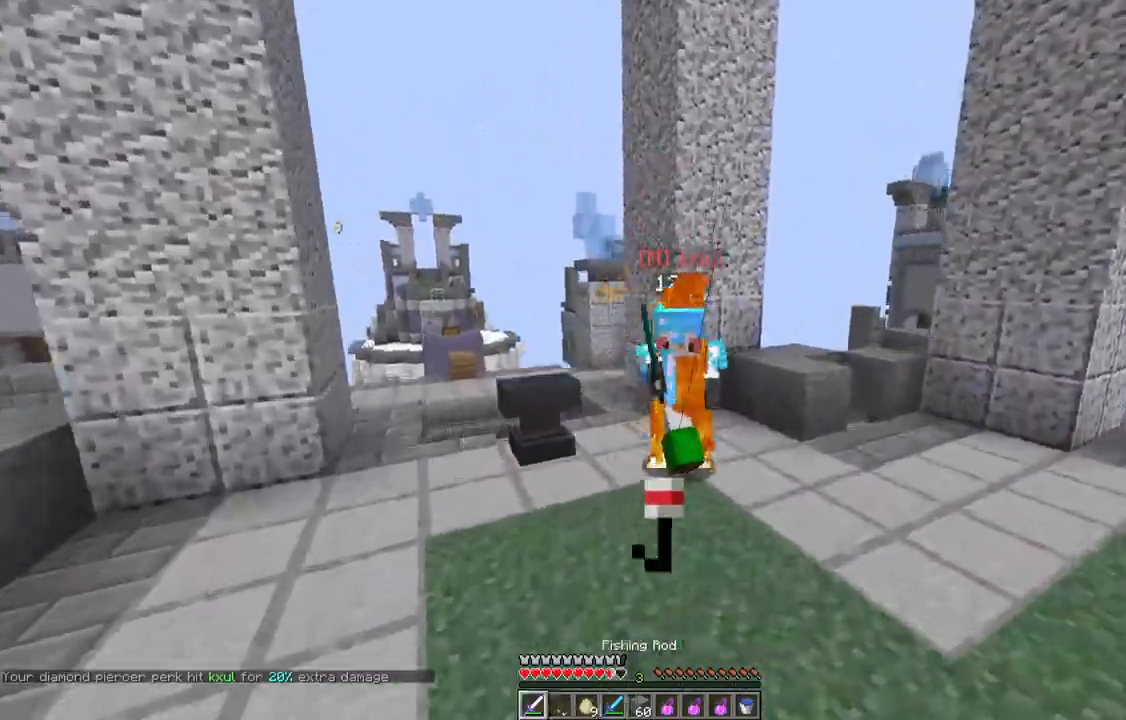
{"keys": ["d", "w"], "mouse": ["left", "right"], "events": [[100, "mouse_left", "down"], [100, "space", "up"], [367, "mouse_right", "down"]]}
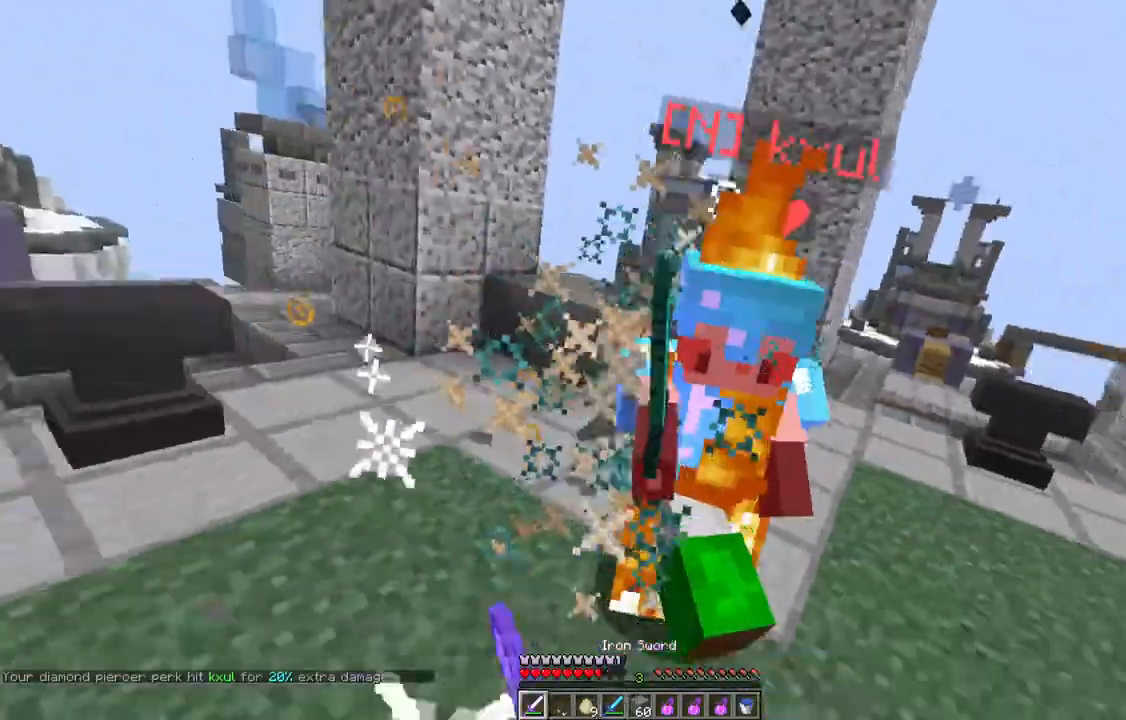
{"keys": ["d", "w"], "mouse": ["right"], "events": [[250, "mouse_right", "up"], [317, "d", "up"], [367, "mouse_left", "up"], [450, "d", "down"], [500, "mouse_right", "down"]]}
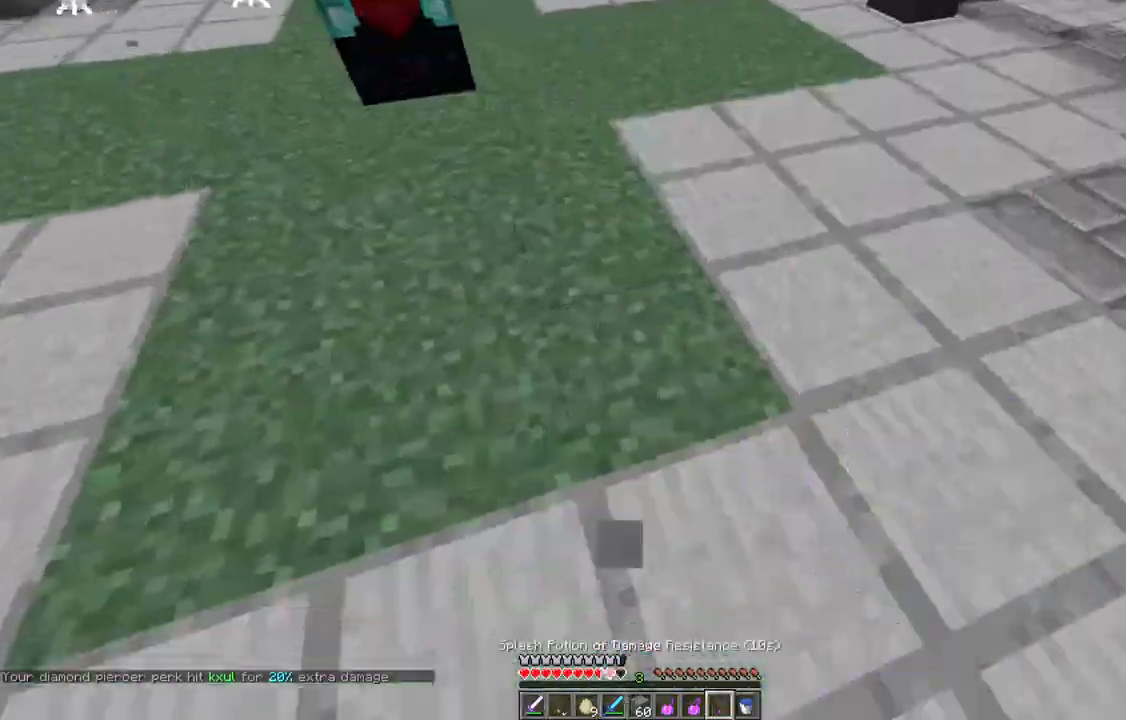
{"keys": ["d", "w"], "mouse": [], "events": [[150, "mouse_right", "up"], [233, "d", "up"], [283, "d", "down"]]}
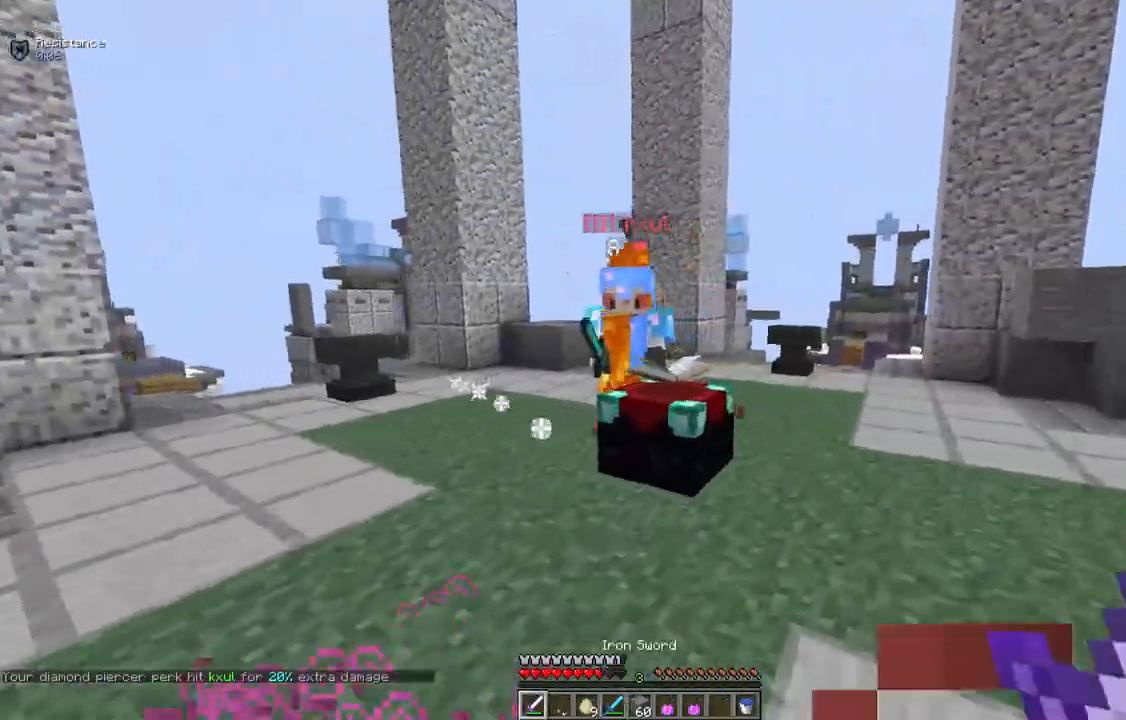
{"keys": ["a", "w"], "mouse": ["left"], "events": [[50, "space", "down"], [83, "mouse_left", "down"], [200, "space", "up"], [217, "d", "up"], [467, "a", "down"]]}
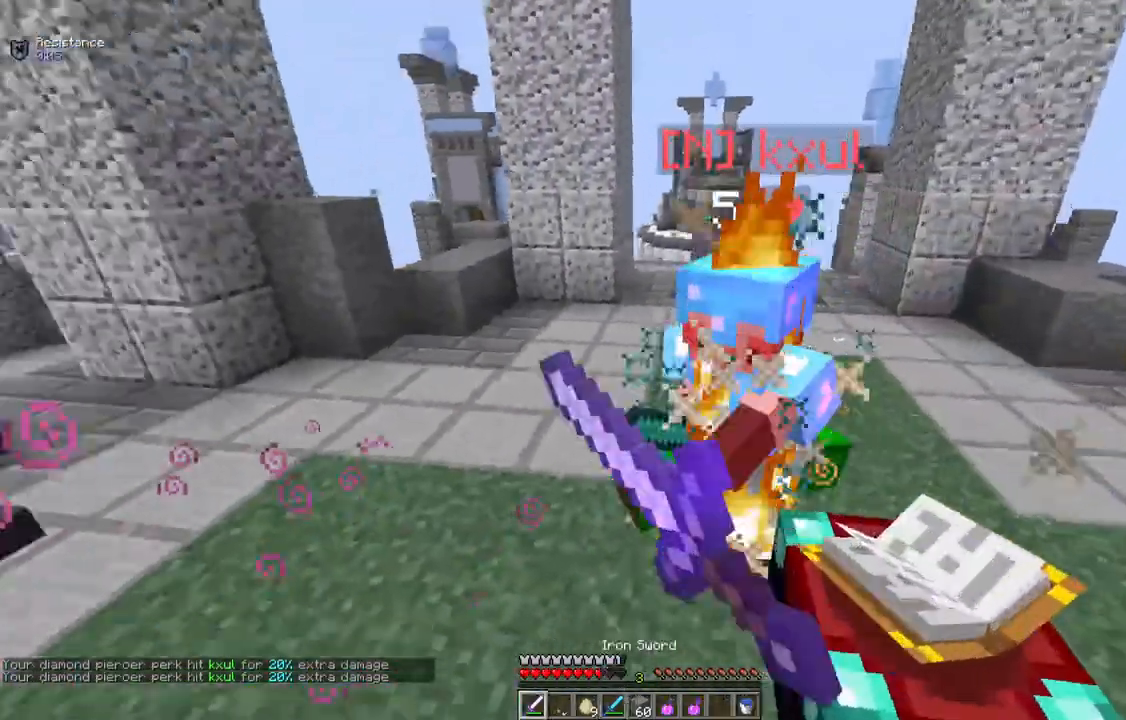
{"keys": ["a", "w"], "mouse": ["left"], "events": [[117, "mouse_right", "down"], [400, "mouse_right", "up"]]}
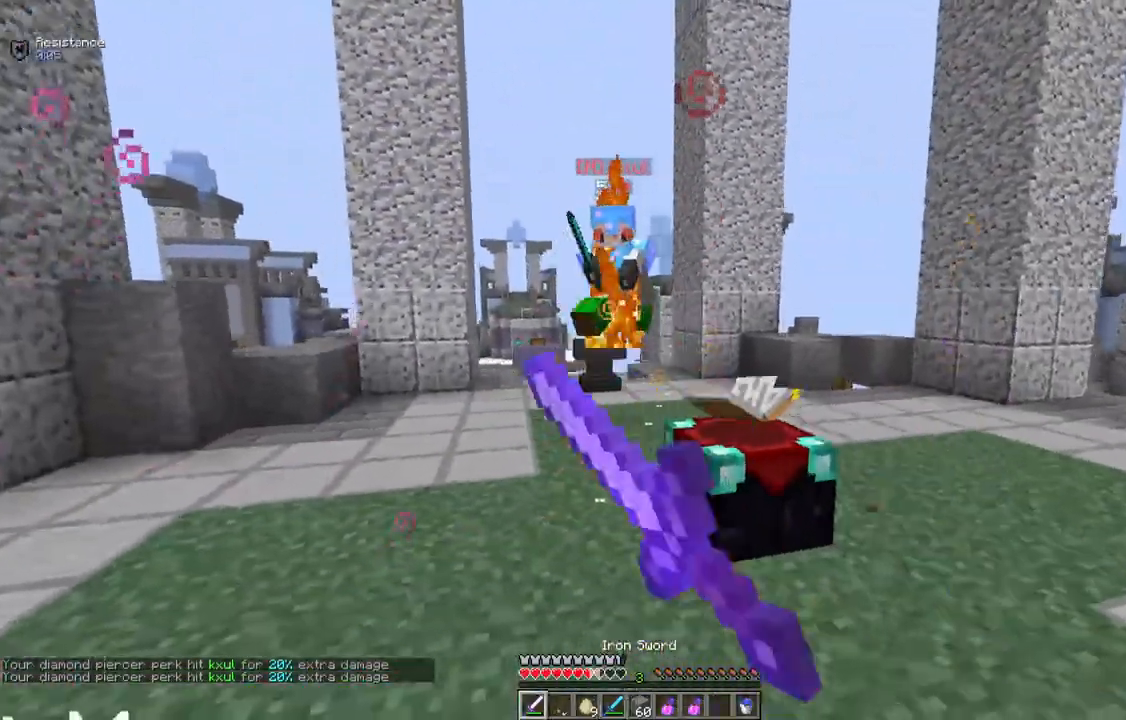
{"keys": ["w"], "mouse": [], "events": [[17, "a", "up"], [17, "mouse_left", "up"], [117, "mouse_right", "down"], [233, "mouse_right", "up"]]}
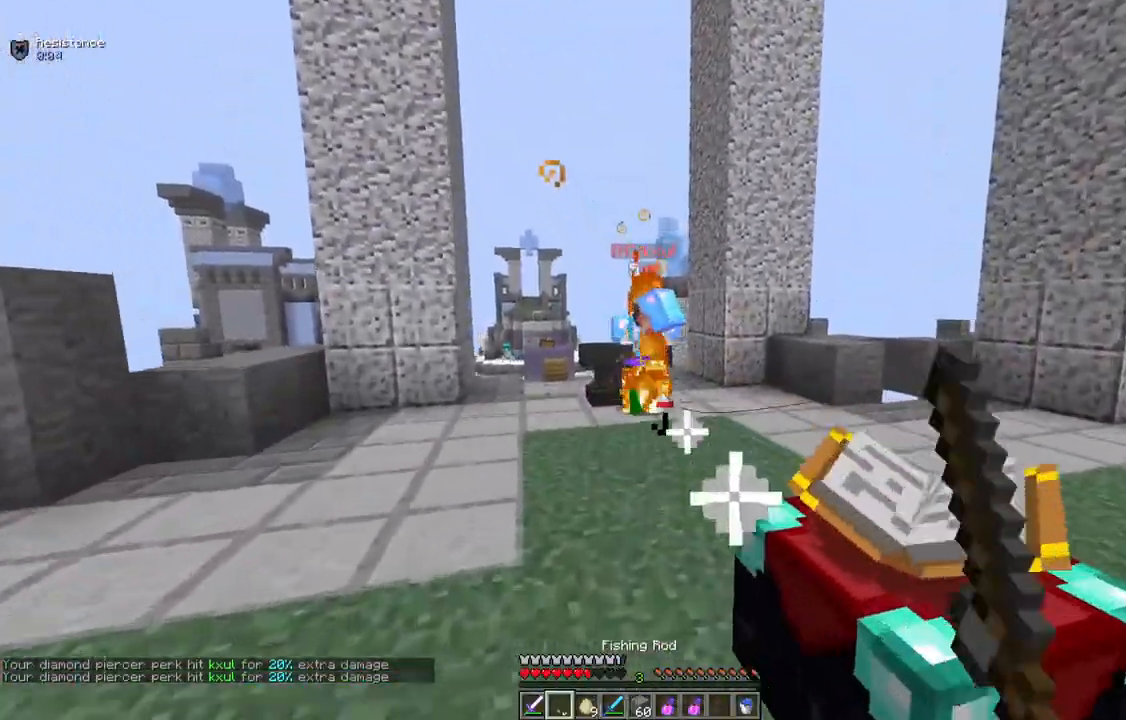
{"keys": ["w"], "mouse": ["right"], "events": [[83, "space", "down"], [400, "mouse_right", "down"], [400, "space", "up"]]}
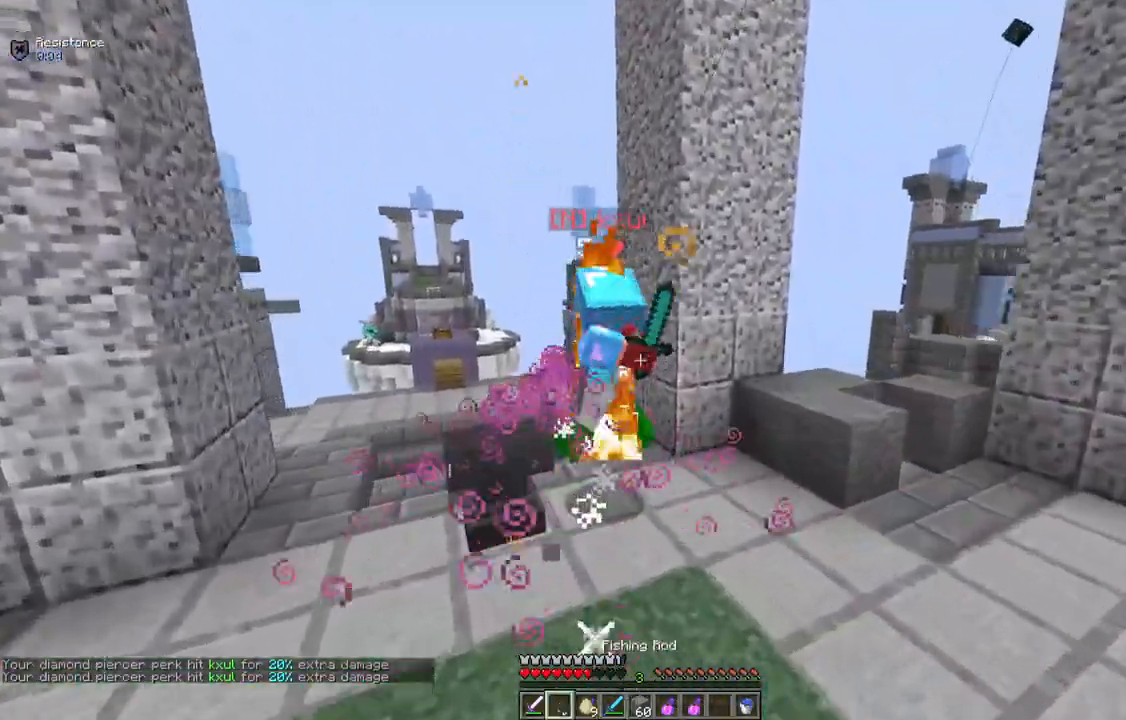
{"keys": ["d", "w"], "mouse": ["left", "right"], "events": [[17, "mouse_right", "up"], [167, "space", "down"], [233, "mouse_left", "down"], [350, "d", "down"], [383, "mouse_right", "down"], [400, "space", "up"]]}
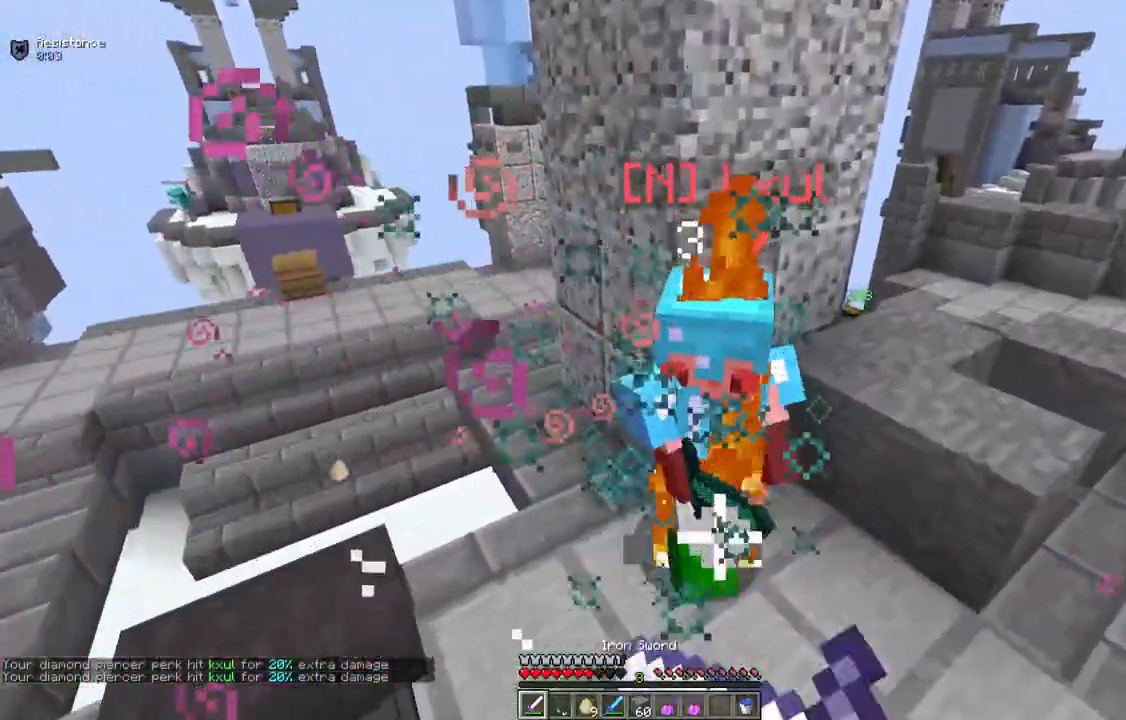
{"keys": ["d", "w"], "mouse": ["left", "right"], "events": []}
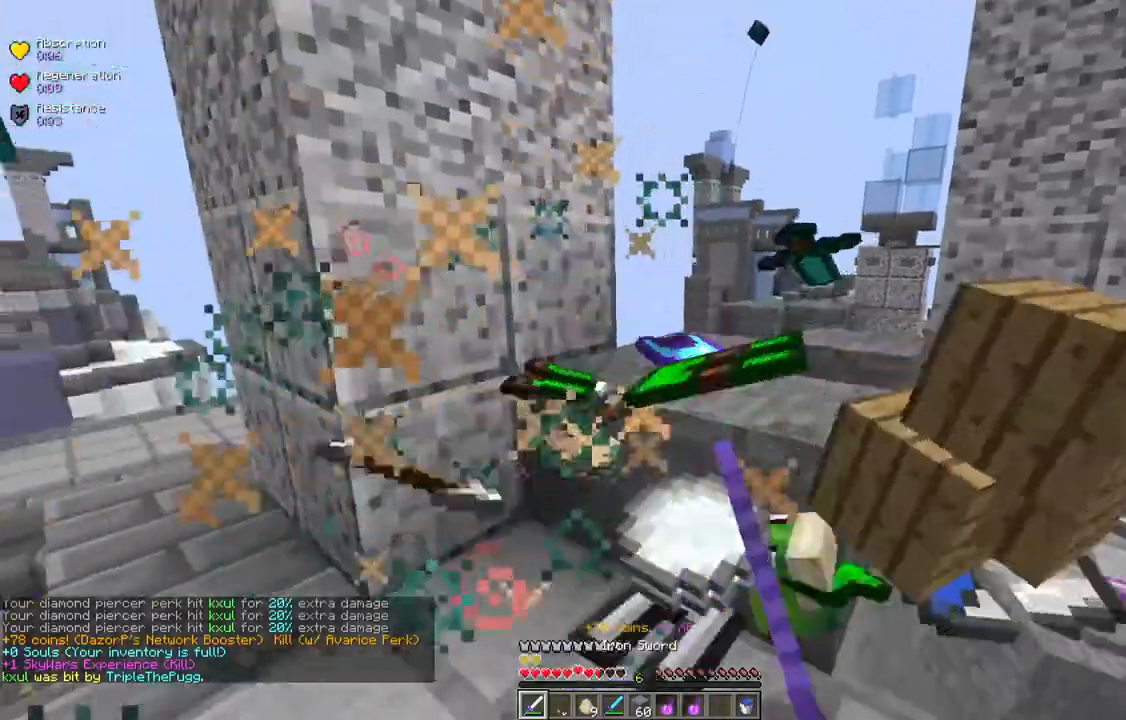
{"keys": ["d", "w"], "mouse": [], "events": [[133, "mouse_left", "up"], [133, "mouse_right", "up"], [233, "w", "up"], [450, "w", "down"]]}
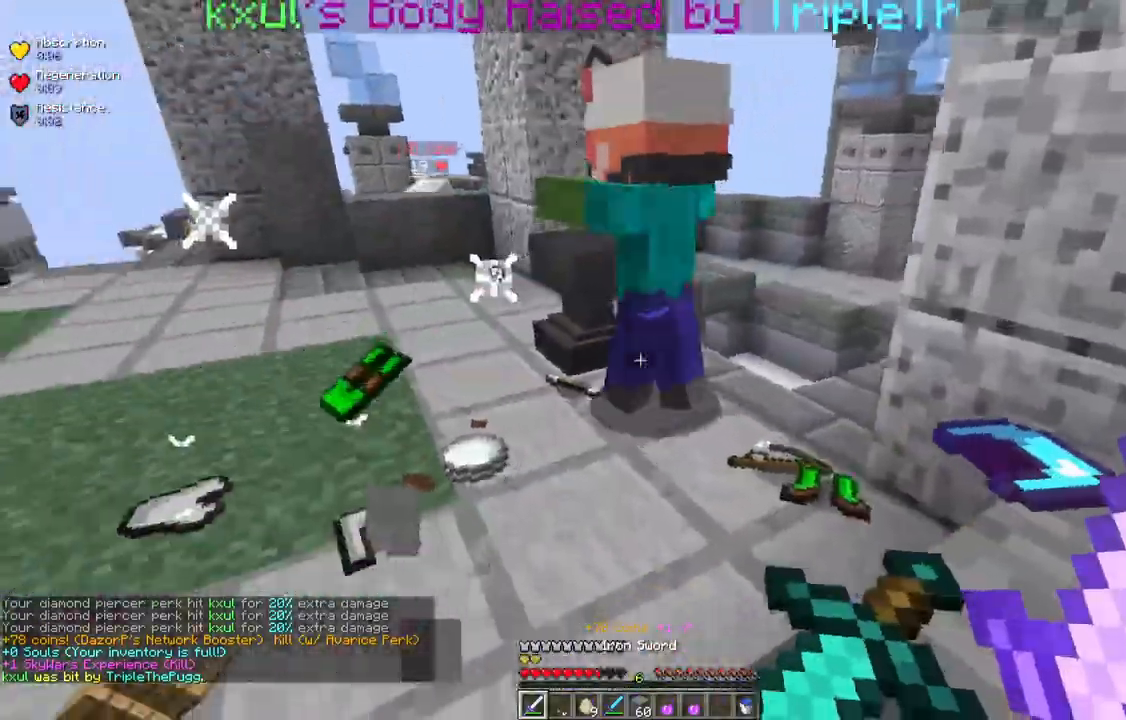
{"keys": ["d"], "mouse": [], "events": [[17, "d", "up"], [250, "d", "down"], [467, "w", "up"]]}
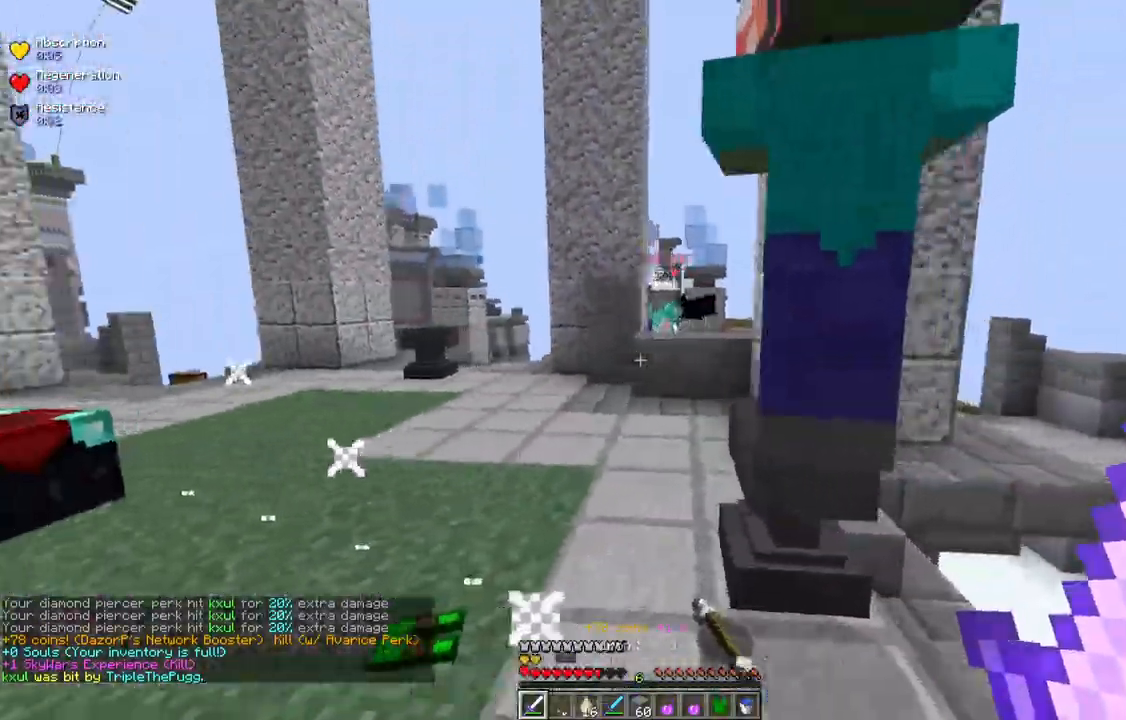
{"keys": ["space", "w"], "mouse": ["right"], "events": [[50, "w", "down"], [117, "d", "up"], [150, "a", "down"], [450, "space", "down"], [483, "a", "up"], [483, "mouse_right", "down"]]}
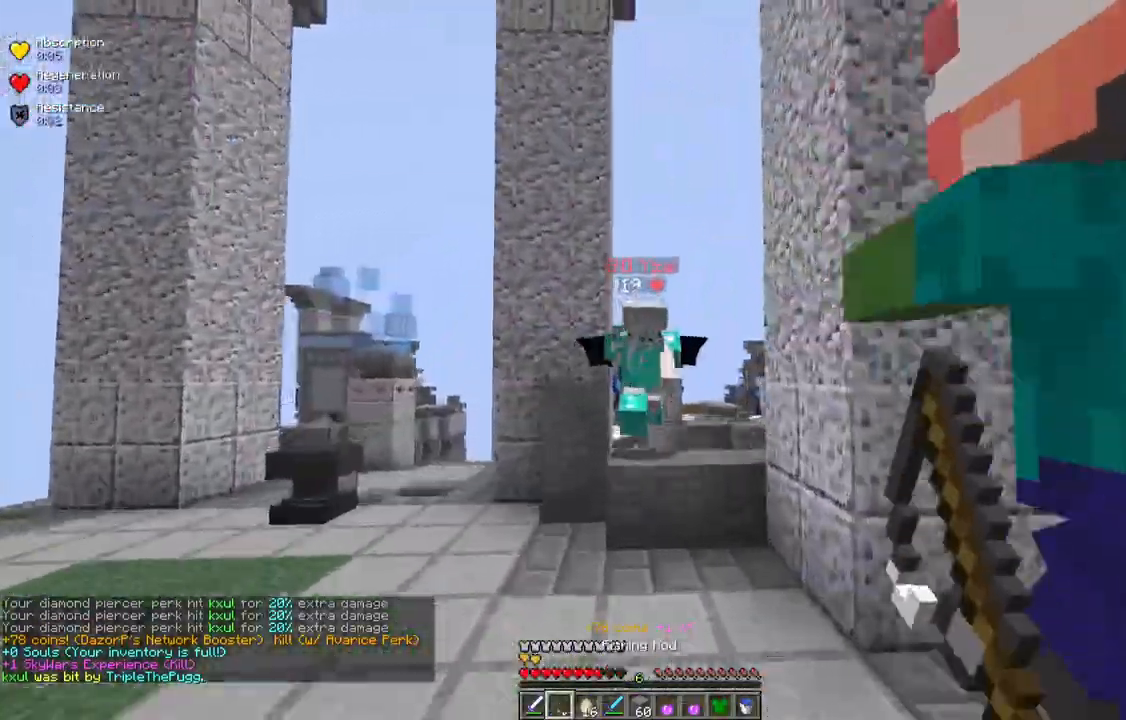
{"keys": ["d", "w"], "mouse": ["left", "right"], "events": [[83, "mouse_right", "up"], [133, "space", "up"], [150, "d", "down"], [300, "mouse_left", "down"], [317, "mouse_right", "down"]]}
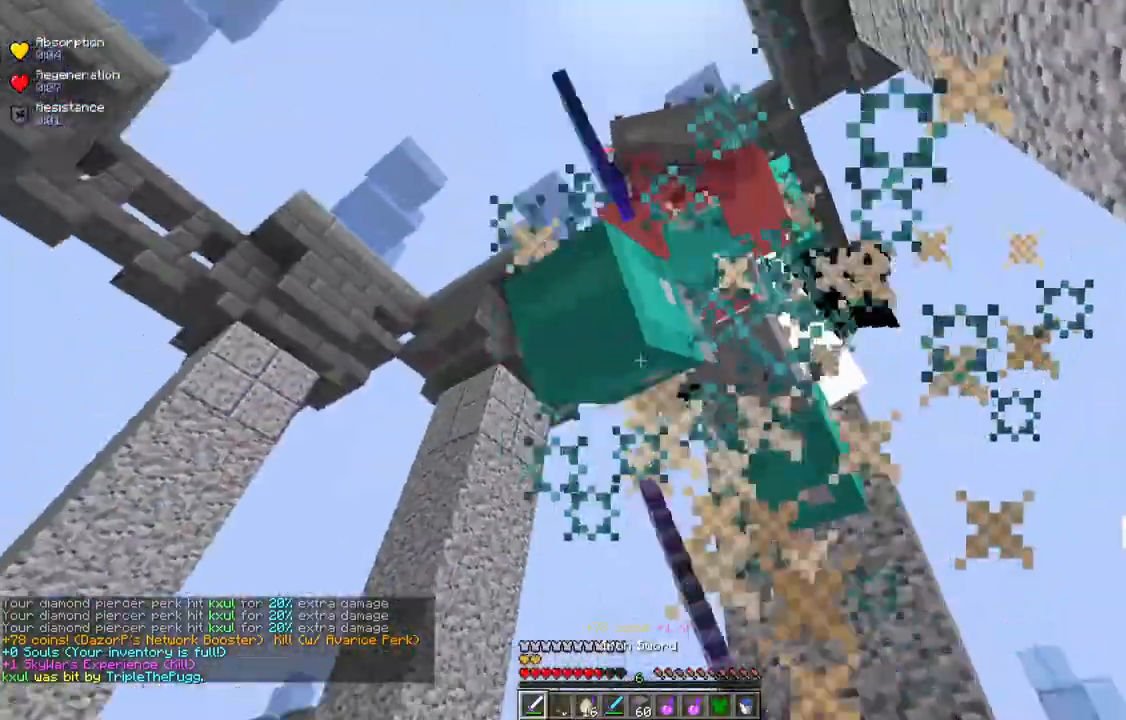
{"keys": ["w"], "mouse": ["left", "right"], "events": [[483, "d", "up"]]}
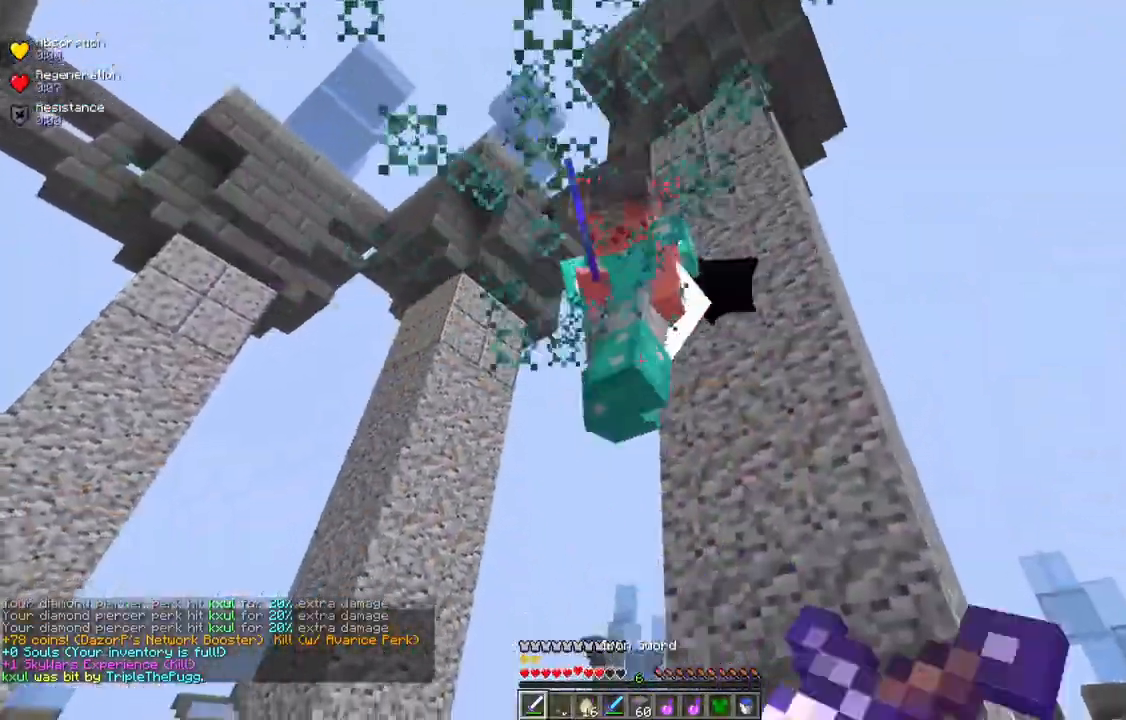
{"keys": ["w"], "mouse": ["left"], "events": [[67, "mouse_right", "up"], [100, "a", "down"], [500, "a", "up"]]}
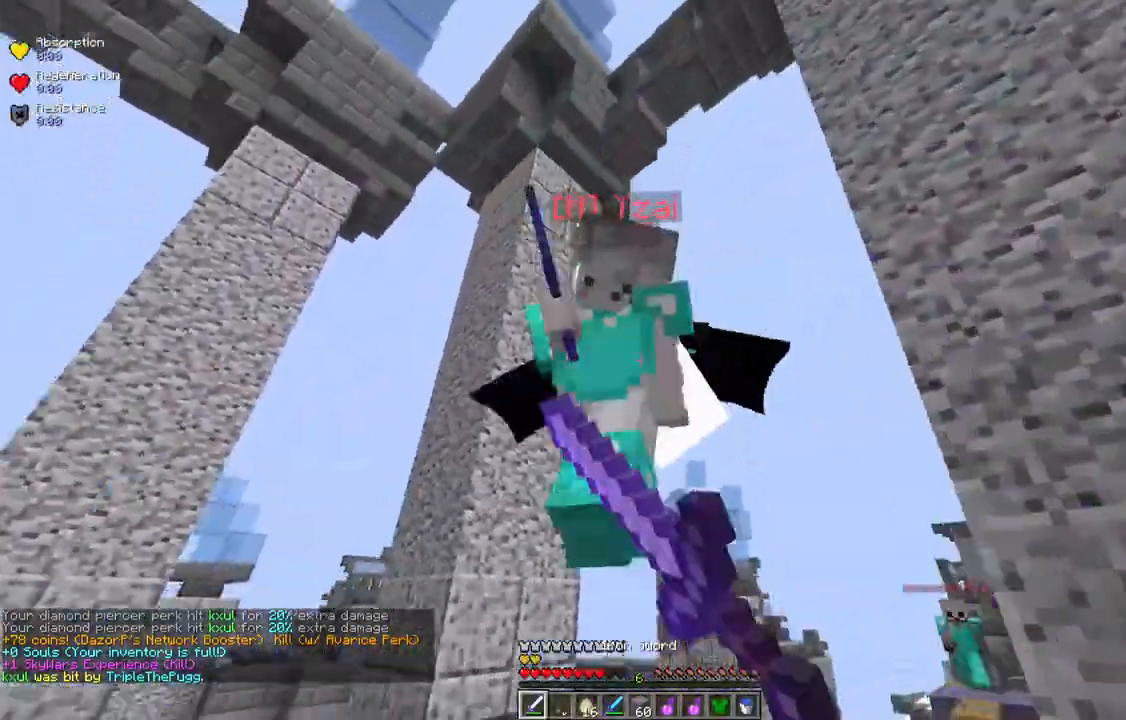
{"keys": ["a", "d", "w"], "mouse": ["left"], "events": [[233, "d", "down"], [233, "mouse_right", "down"], [433, "a", "down"], [500, "mouse_right", "up"]]}
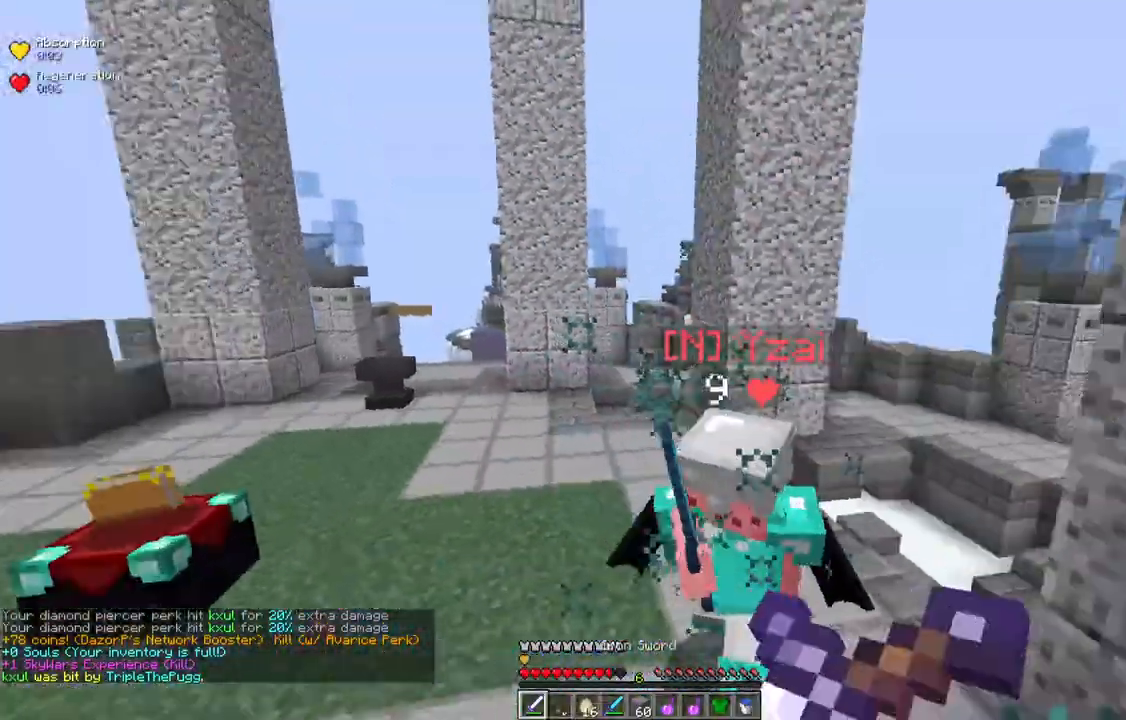
{"keys": ["w"], "mouse": [], "events": [[83, "a", "up"], [167, "d", "up"], [267, "mouse_left", "up"], [300, "a", "down"], [333, "mouse_right", "down"], [383, "a", "up"], [467, "mouse_right", "up"]]}
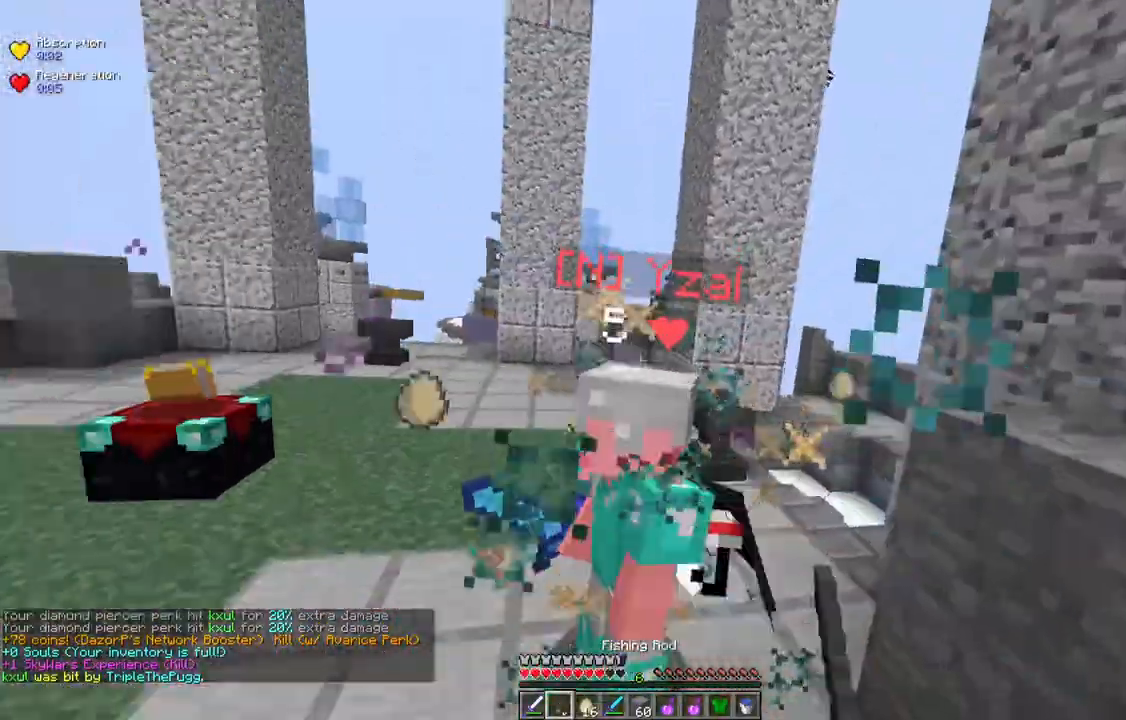
{"keys": ["w"], "mouse": ["left"], "events": [[33, "mouse_left", "down"]]}
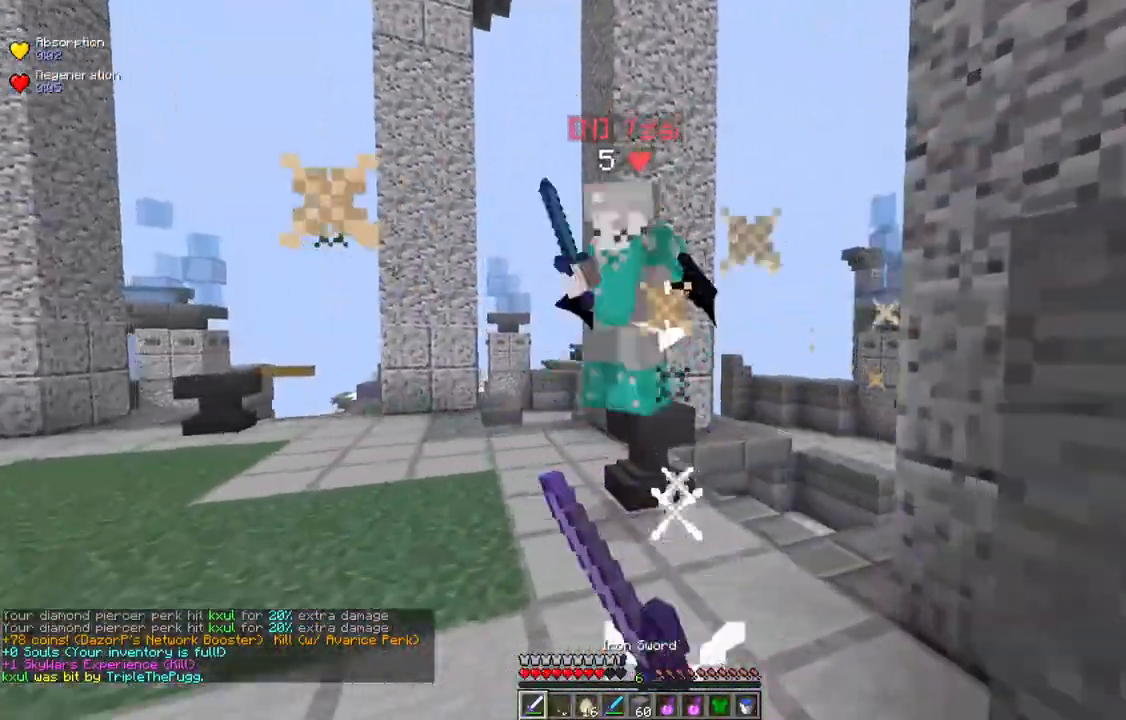
{"keys": ["a", "space", "w"], "mouse": [], "events": [[333, "space", "down"], [367, "a", "down"], [483, "mouse_left", "up"]]}